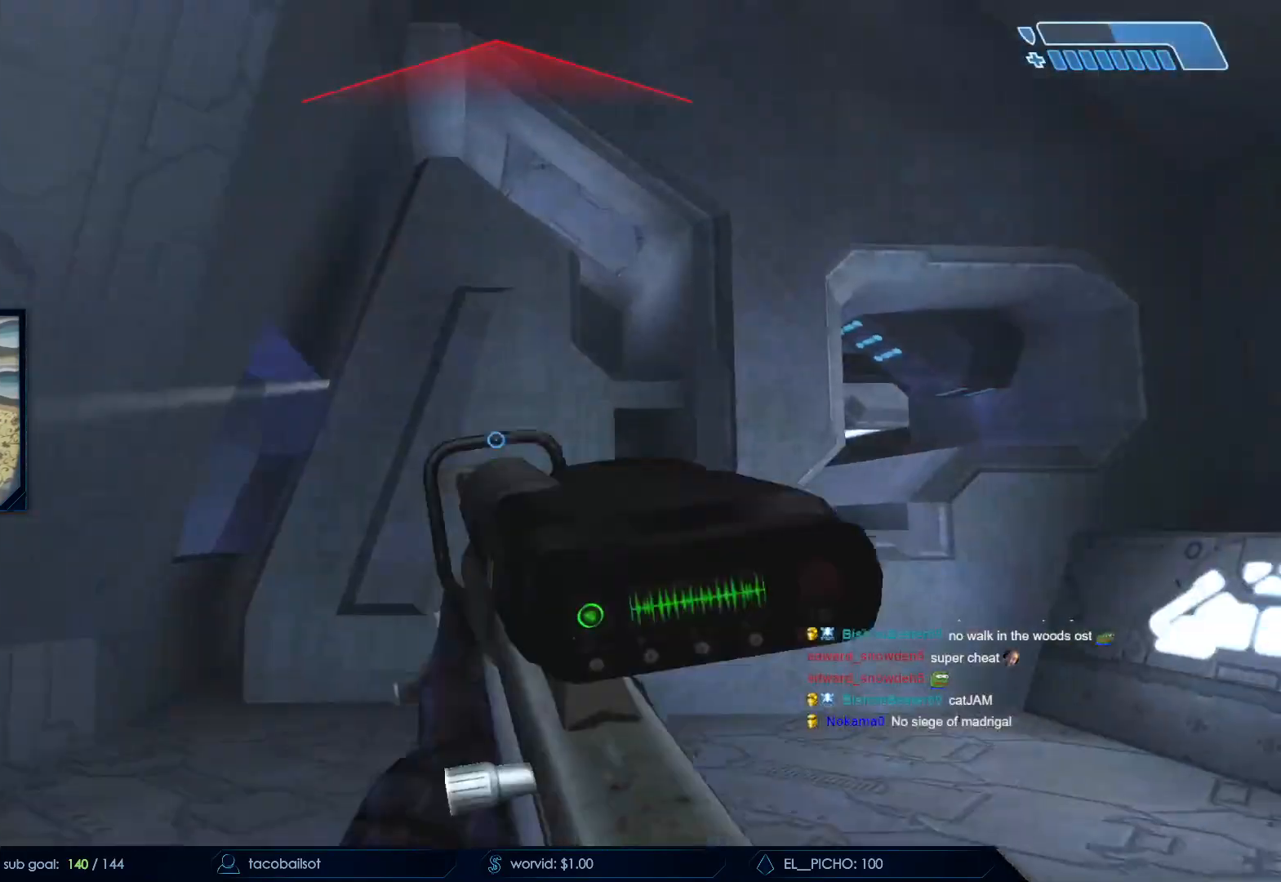
Gameplay with keyboard and mouse; each line is a JSON object with the keys and mouse buttons held at the frame after it. "events" lists presses ("down") and releases ("up") of "a", "c", "ctrl", "d", "down", "e", "f", "q", "r", "return", "s", "space", "up", "w", "x", "z", "mouse_left", "mouse_wheel", "mouse_right", "mouse_mb4" and "mouse_mb5" between this image and that frame as [ms after this image, input, new state], when the widget could be followed in between. "mouse_left", "mouse_wheel", "mouse_right", "mouse_mb4", "mouse_mb5" = the "left", "wheel", "right", "mb4", "mb5" buttons of the "mouse" list. No other keys are recorded. "wheel" means that the mouse wheel is clicked or scrolled. Not read: mouse_move.
{"keys": ["d", "z"], "mouse": [], "events": [[17, "mouse_left", "up"], [117, "mouse_left", "down"], [167, "w", "up"], [250, "mouse_left", "up"], [433, "z", "down"], [483, "a", "up"], [483, "d", "down"]]}
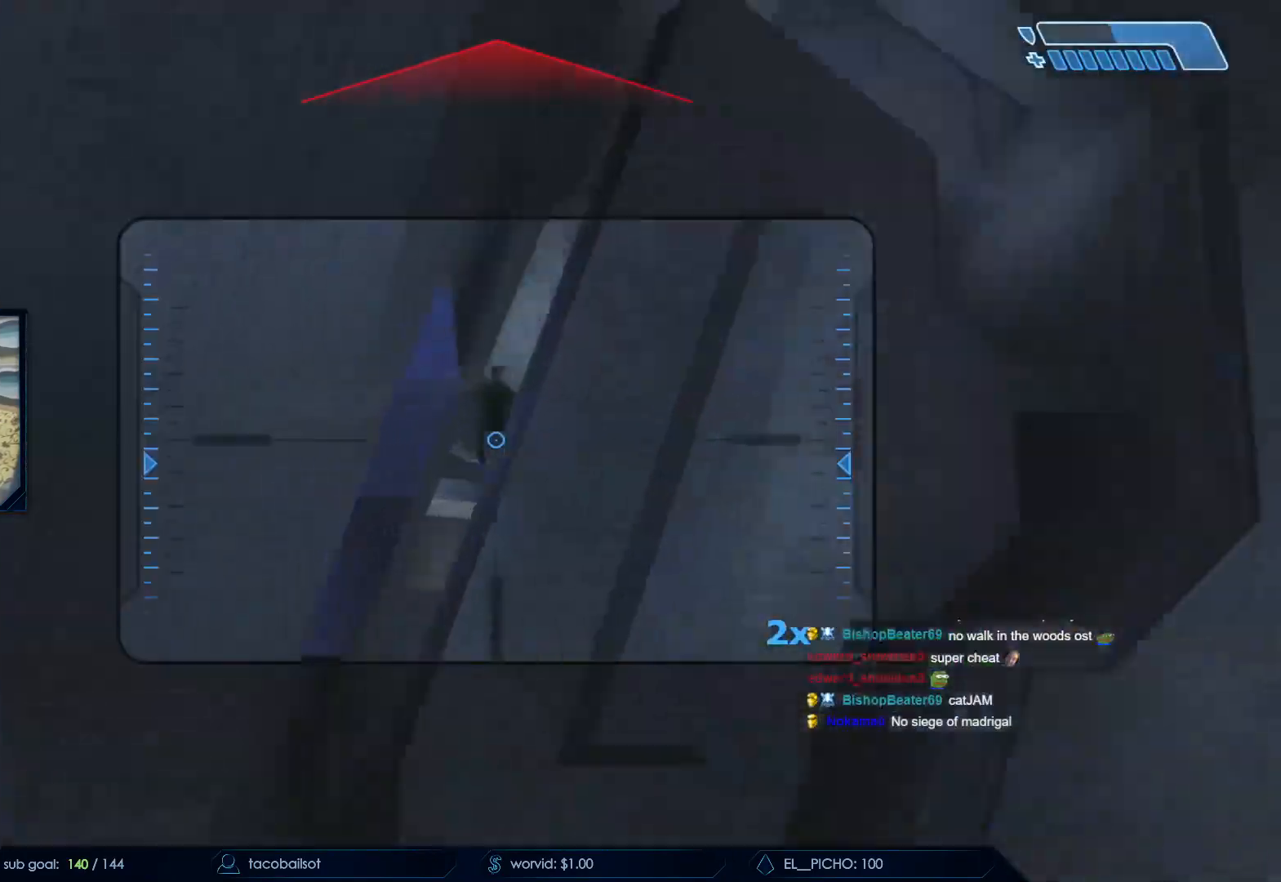
{"keys": ["d", "q"], "mouse": []}
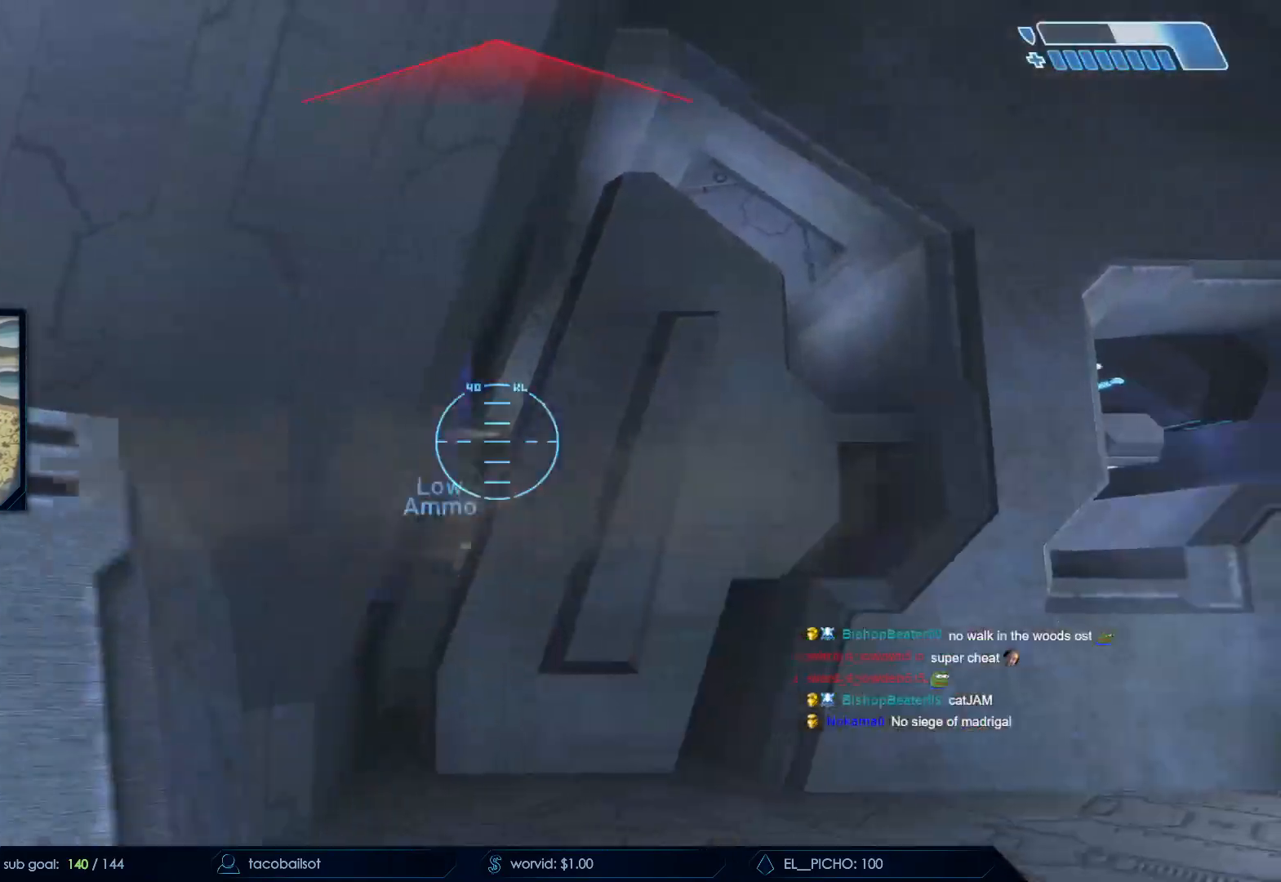
{"keys": ["a"], "mouse": []}
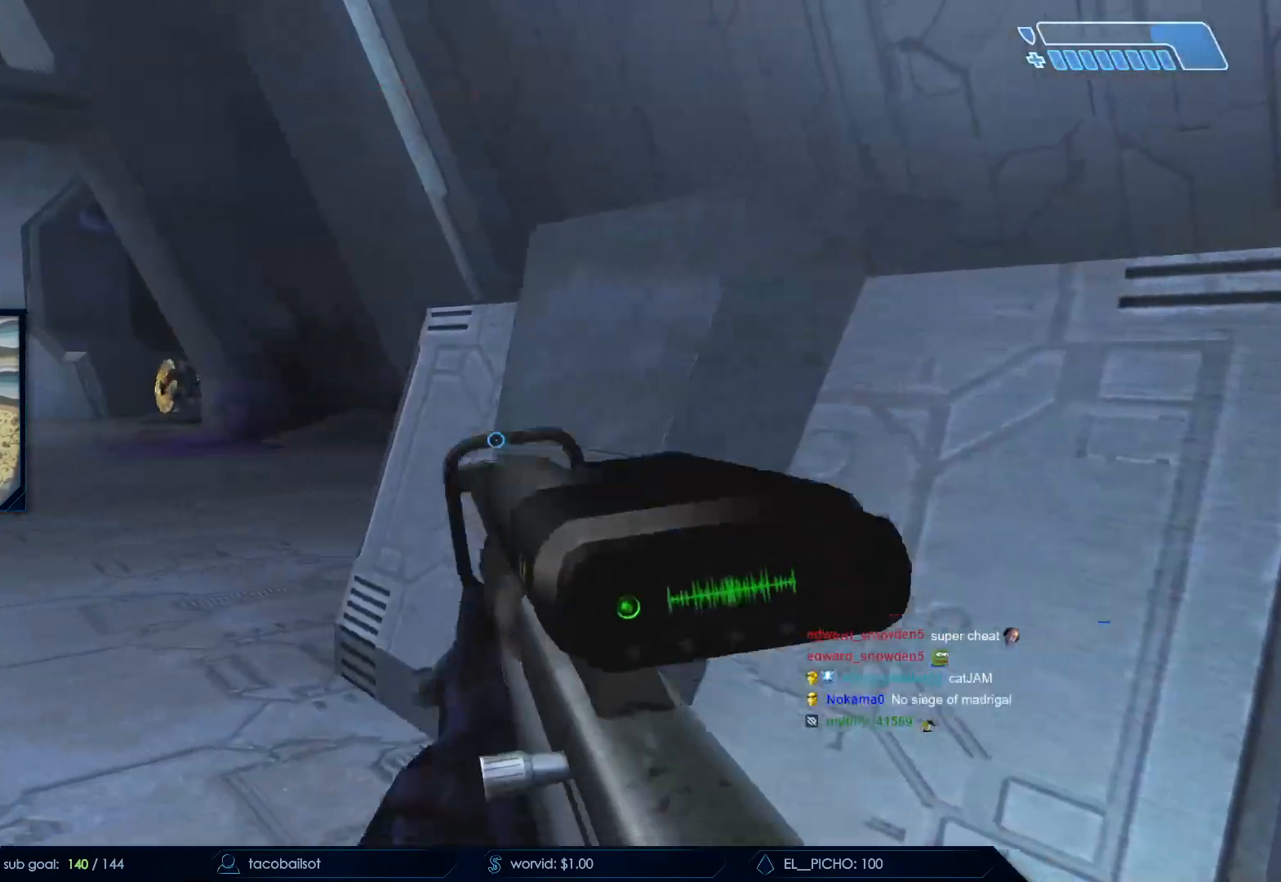
{"keys": ["s"], "mouse": [], "events": [[217, "a", "up"], [217, "d", "down"], [217, "mouse_left", "down"], [300, "d", "up"], [300, "s", "down"], [350, "mouse_left", "up"]]}
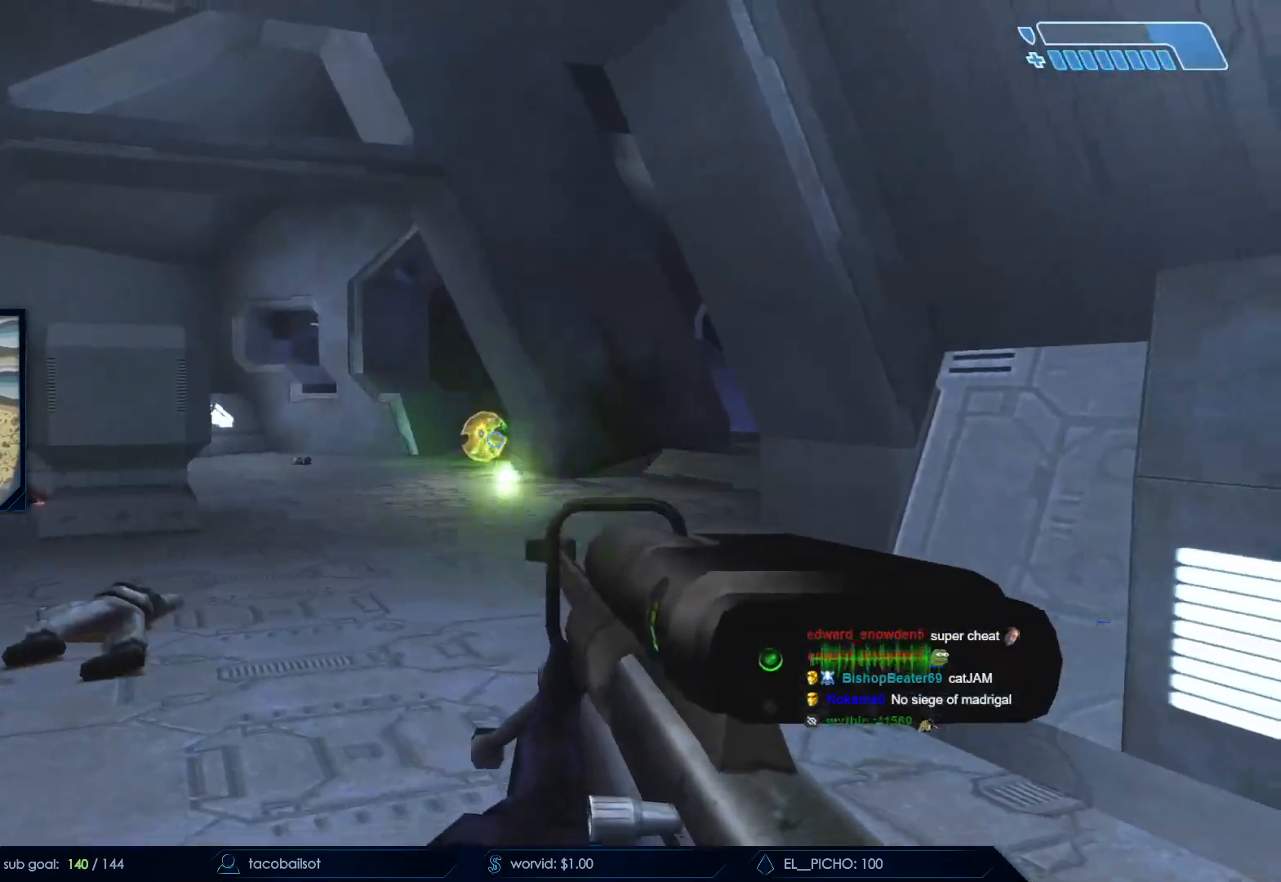
{"keys": ["w"], "mouse": [], "events": [[33, "s", "up"], [83, "z", "down"], [183, "d", "down"], [183, "mouse_left", "down"], [233, "z", "up"], [267, "w", "down"], [367, "d", "up"], [367, "mouse_left", "up"]]}
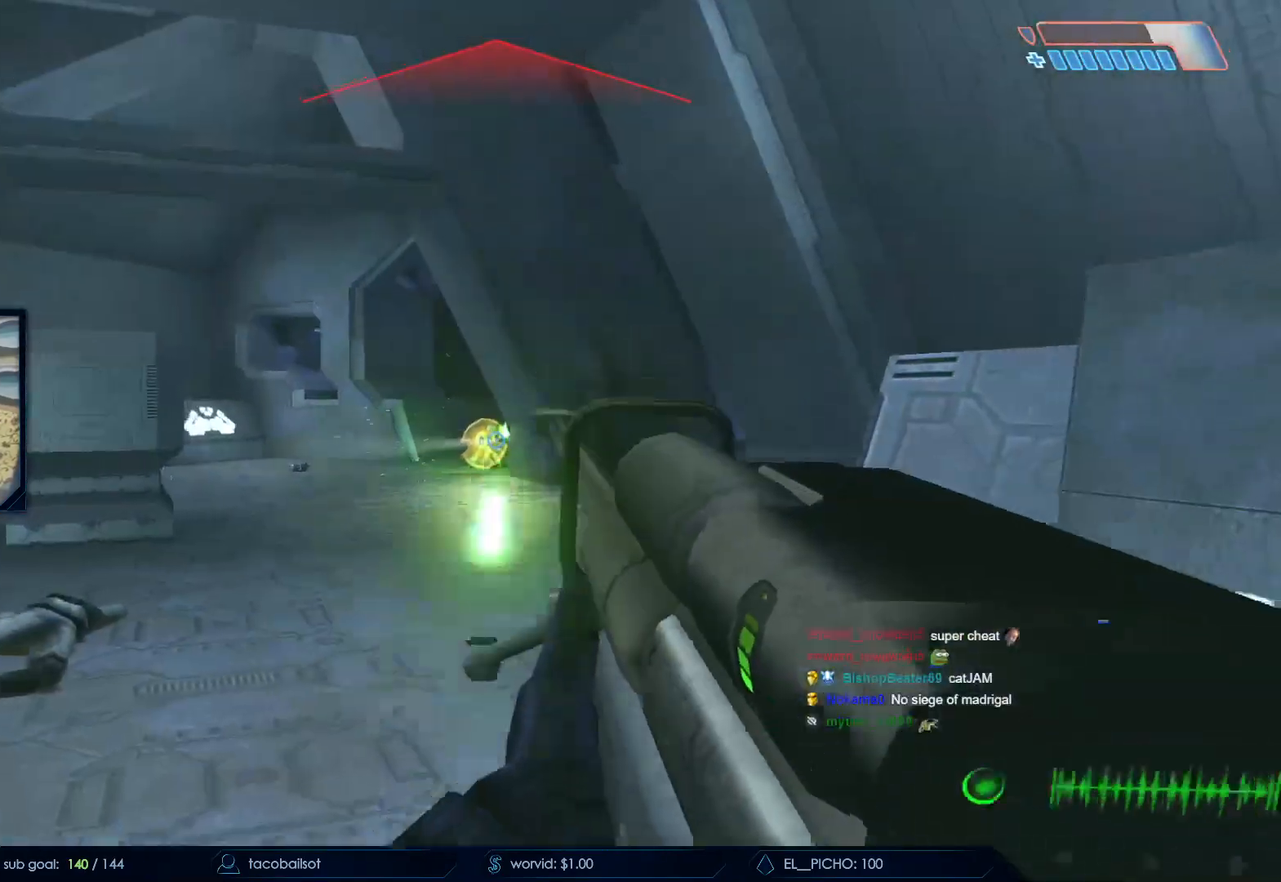
{"keys": ["d"], "mouse": ["right"], "events": [[200, "w", "up"], [233, "d", "down"], [283, "mouse_right", "down"], [333, "d", "up"], [483, "d", "down"]]}